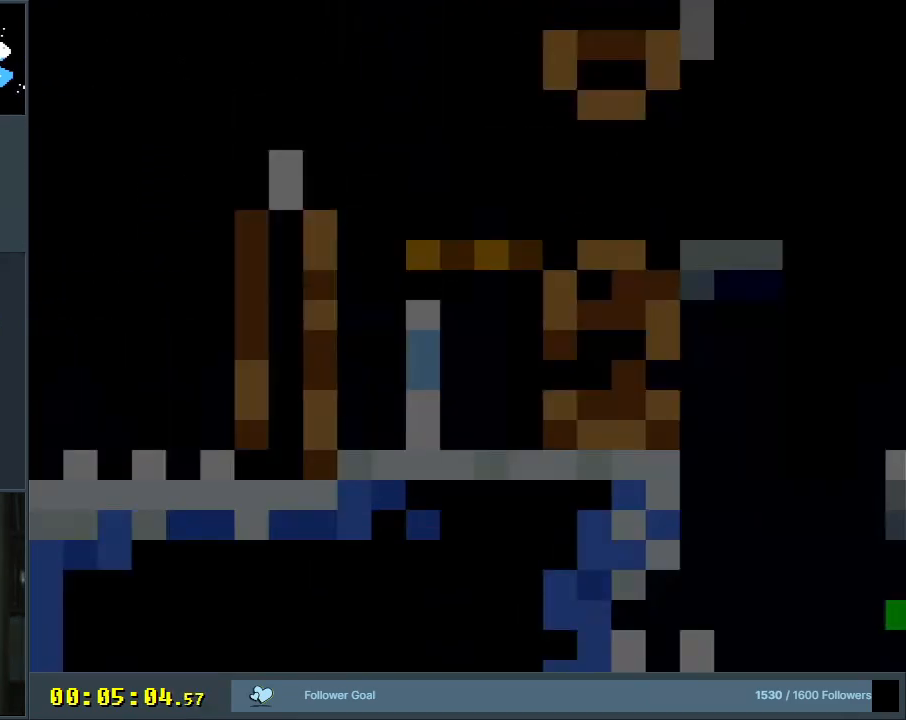
Gameplay with a controller (Nintendo layout); each line is a JSON object with the inputs held at the frame after it. "events" lists button and stick changes between this image and that frame as [ms after this image, input, new state], when the widget could be followed in between. Not read: L3 R3.
{"buttons": ["B", "Y", "DPAD_RIGHT"], "events": [[167, "B", "up"], [400, "B", "down"]]}
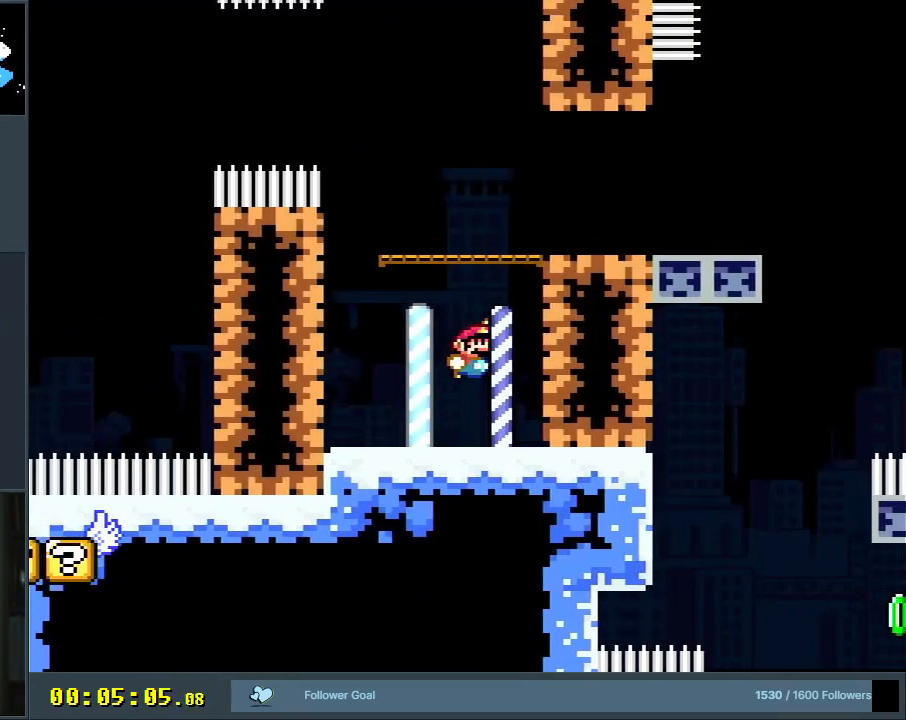
{"buttons": ["Y", "DPAD_RIGHT"], "events": [[117, "DPAD_RIGHT", "up"], [333, "DPAD_RIGHT", "down"], [467, "B", "up"]]}
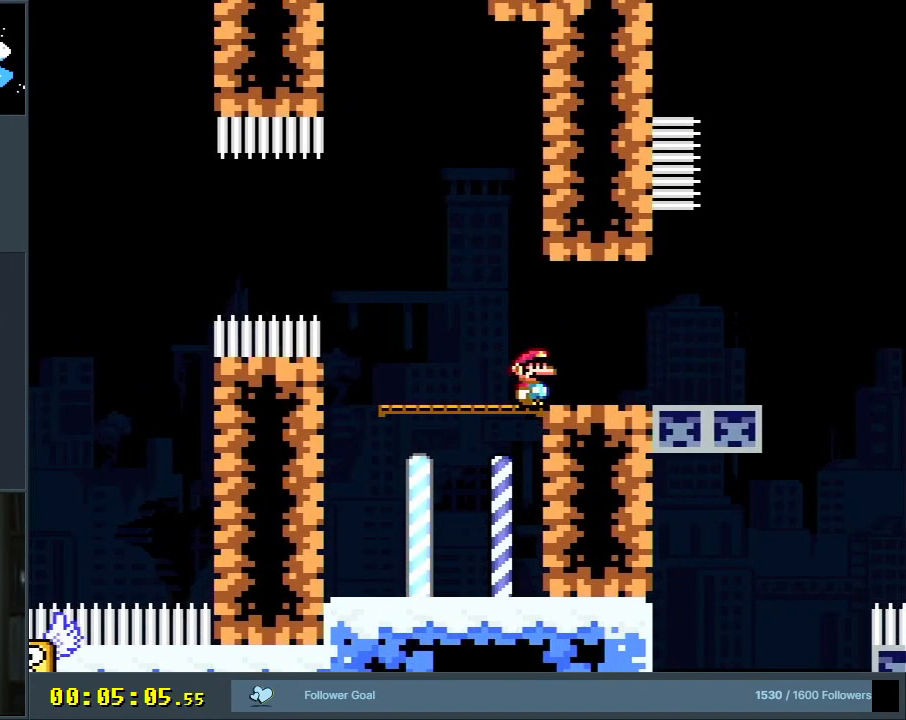
{"buttons": ["Y"], "events": [[300, "B", "down"], [383, "B", "up"], [383, "DPAD_RIGHT", "up"]]}
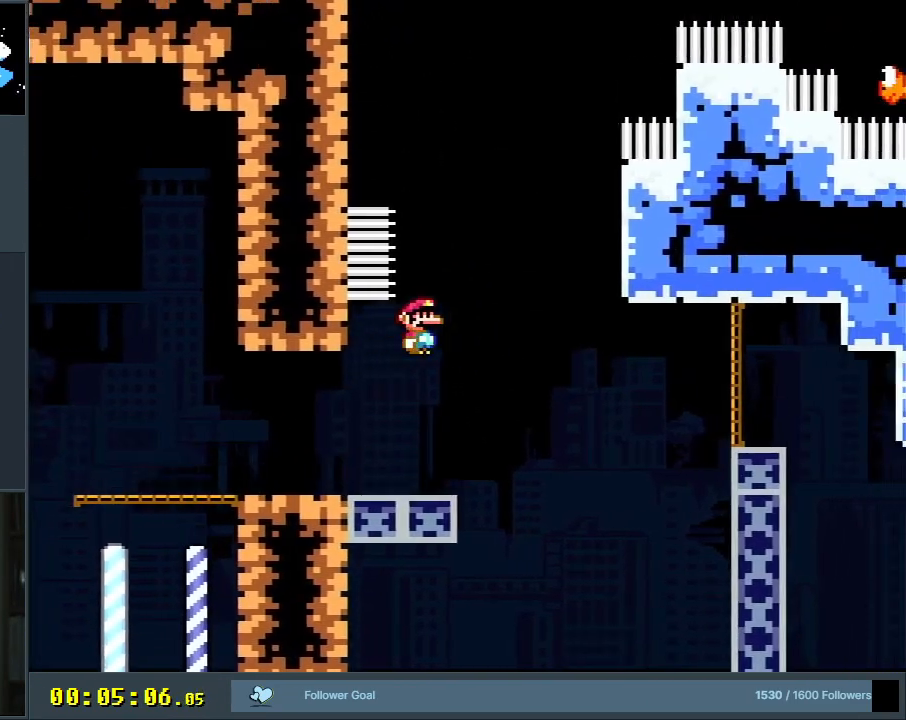
{"buttons": ["B", "Y"], "events": [[100, "B", "down"], [100, "DPAD_LEFT", "down"], [233, "DPAD_LEFT", "up"]]}
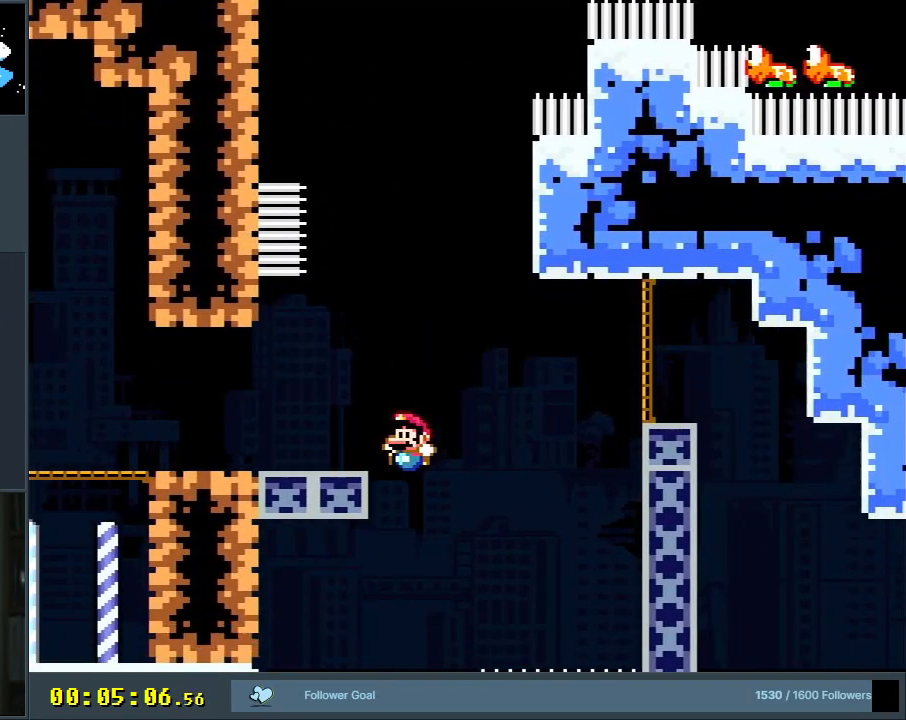
{"buttons": ["B", "Y", "DPAD_RIGHT"], "events": [[283, "DPAD_RIGHT", "down"]]}
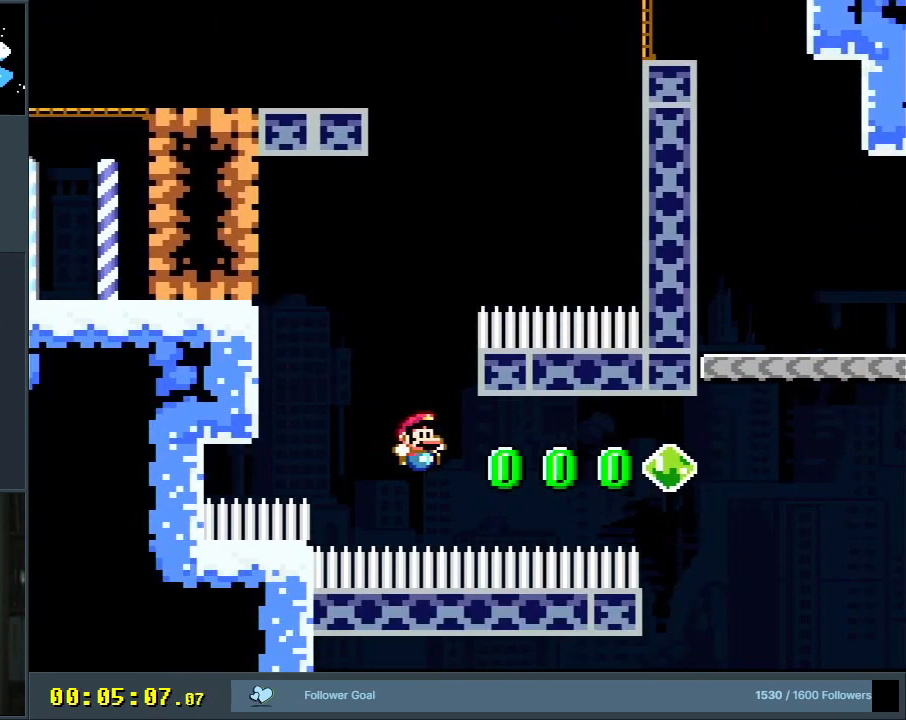
{"buttons": ["B", "Y", "DPAD_LEFT"], "events": [[17, "R1", "down"], [200, "DPAD_RIGHT", "up"], [350, "R1", "up"], [400, "DPAD_LEFT", "down"]]}
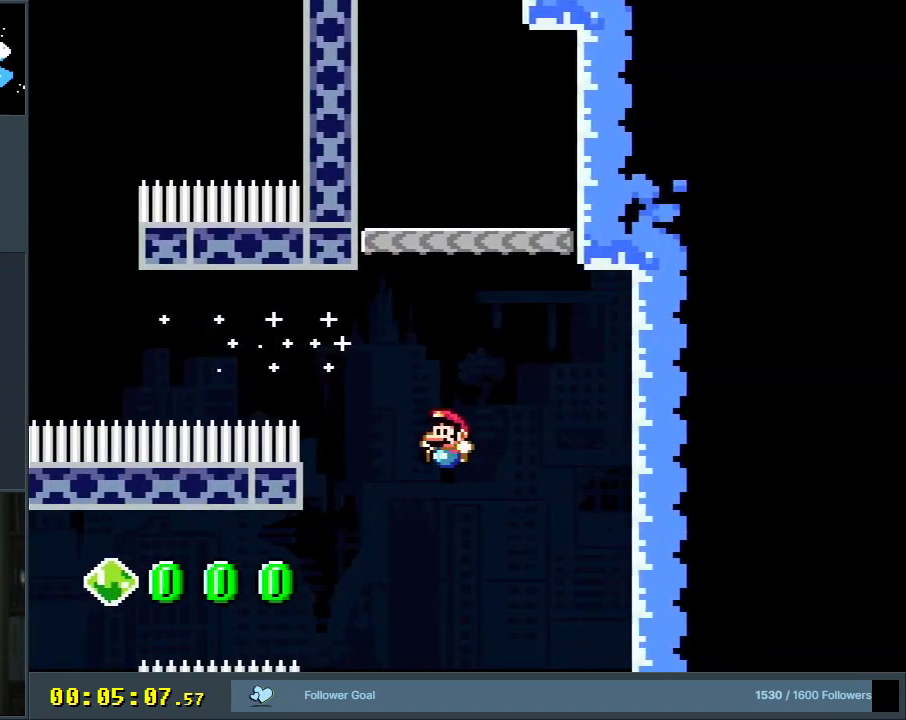
{"buttons": ["B", "Y", "R1", "DPAD_LEFT"], "events": [[67, "R1", "down"]]}
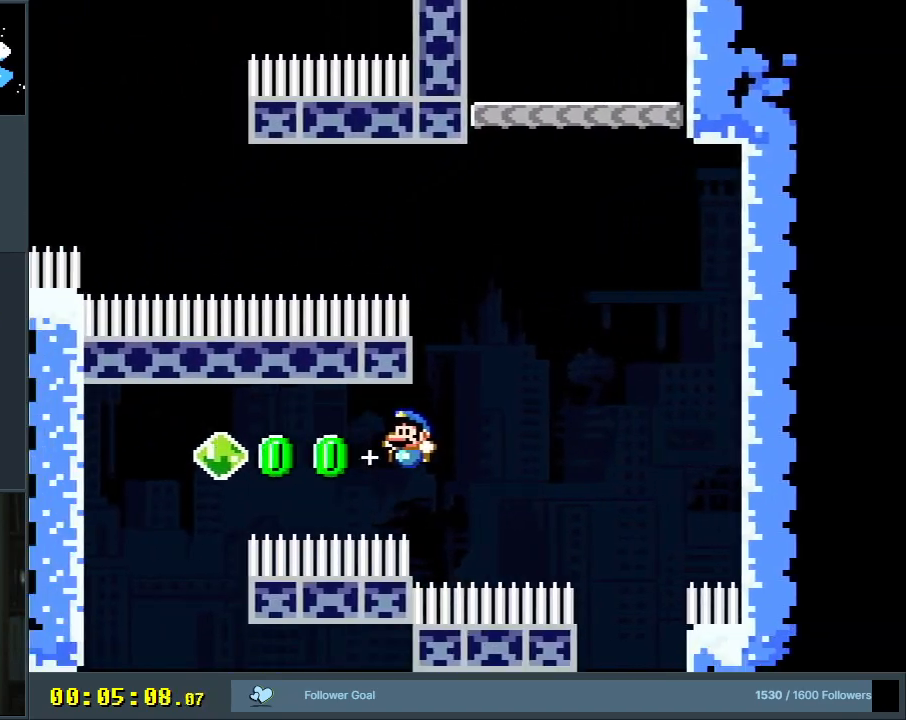
{"buttons": ["A"], "events": [[67, "R1", "up"], [167, "DPAD_LEFT", "up"], [200, "B", "up"], [317, "Y", "up"], [450, "A", "down"]]}
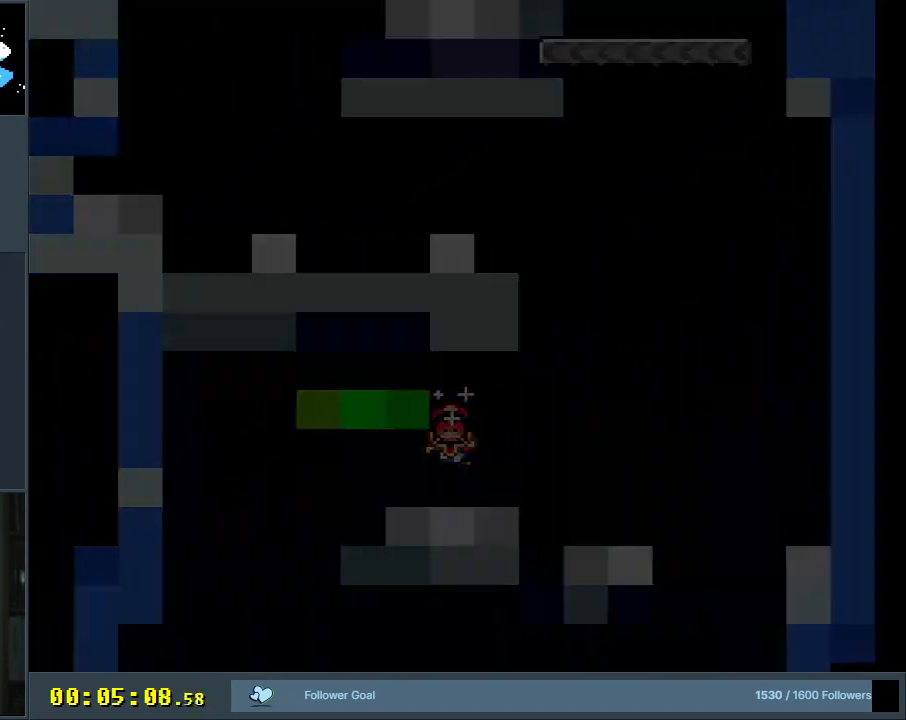
{"buttons": ["B", "Y"], "events": [[117, "A", "up"], [417, "Y", "down"], [483, "B", "down"]]}
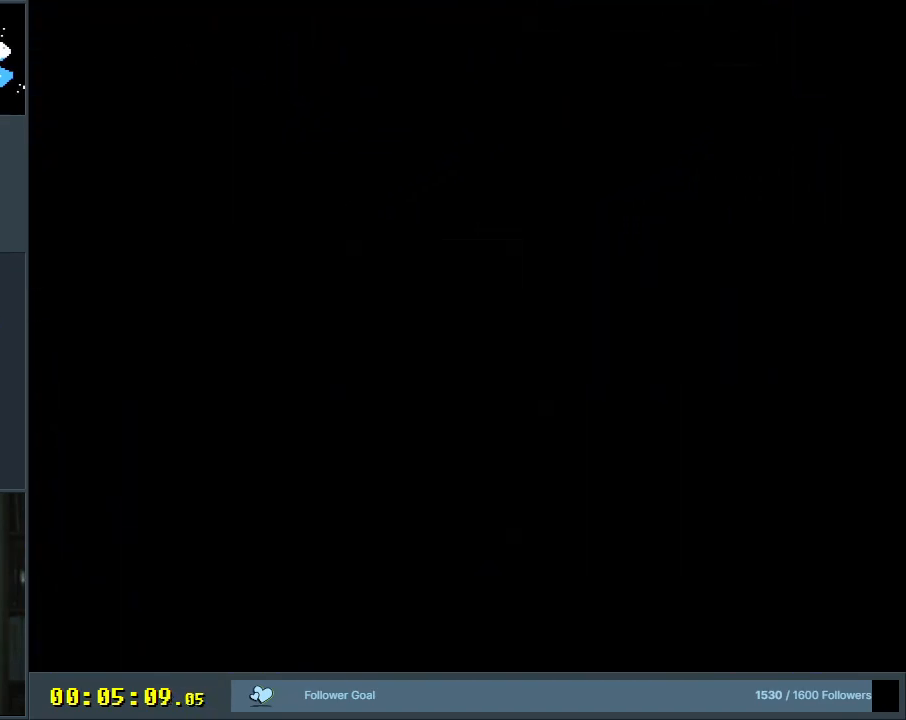
{"buttons": ["B", "Y"], "events": []}
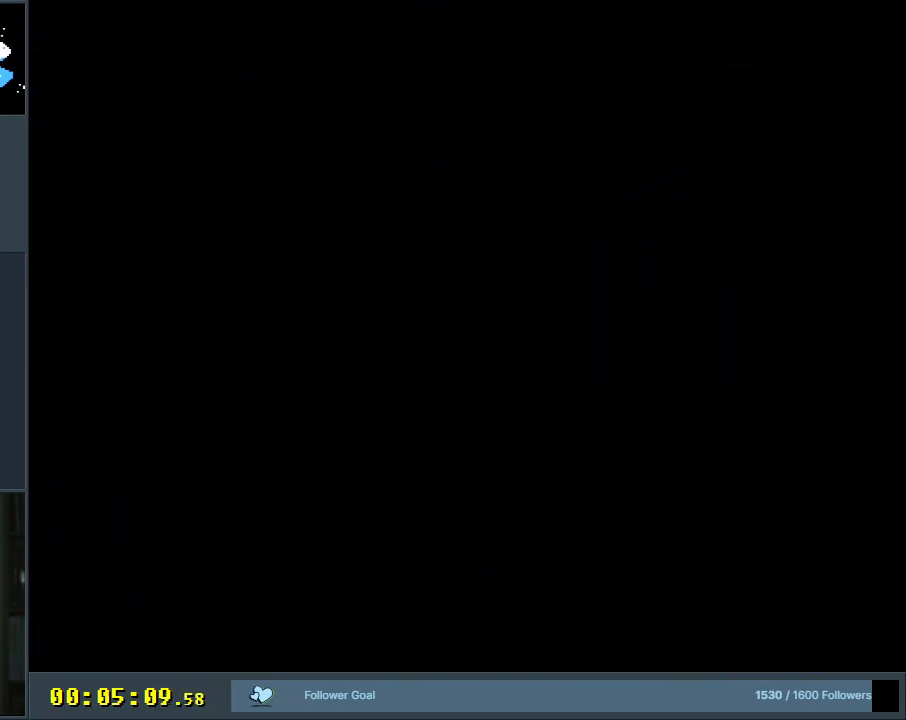
{"buttons": ["B", "Y"], "events": []}
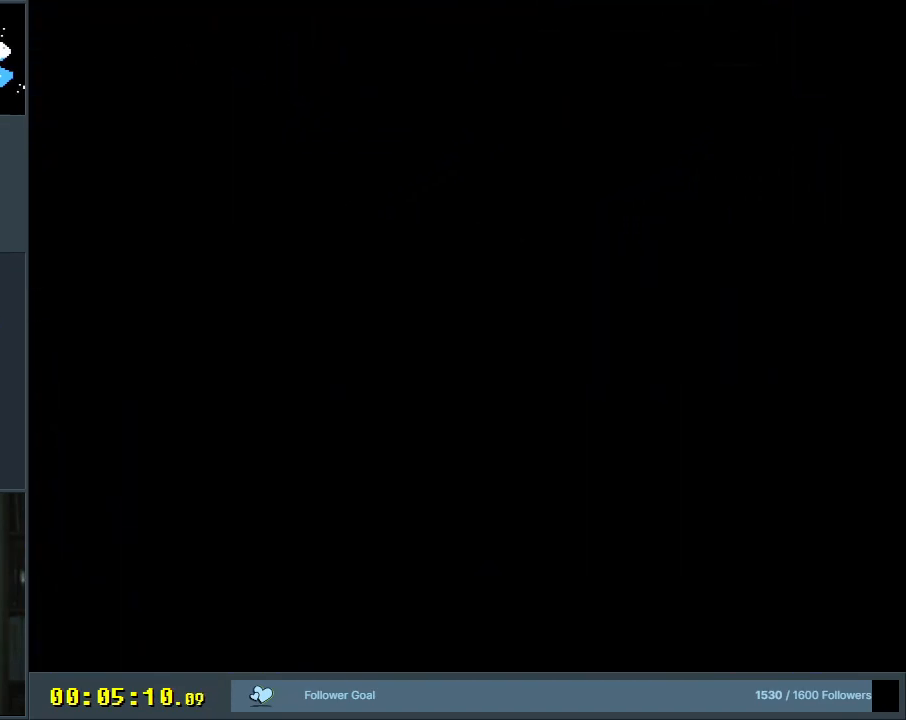
{"buttons": ["Y", "DPAD_RIGHT"], "events": [[17, "DPAD_RIGHT", "down"], [50, "B", "up"]]}
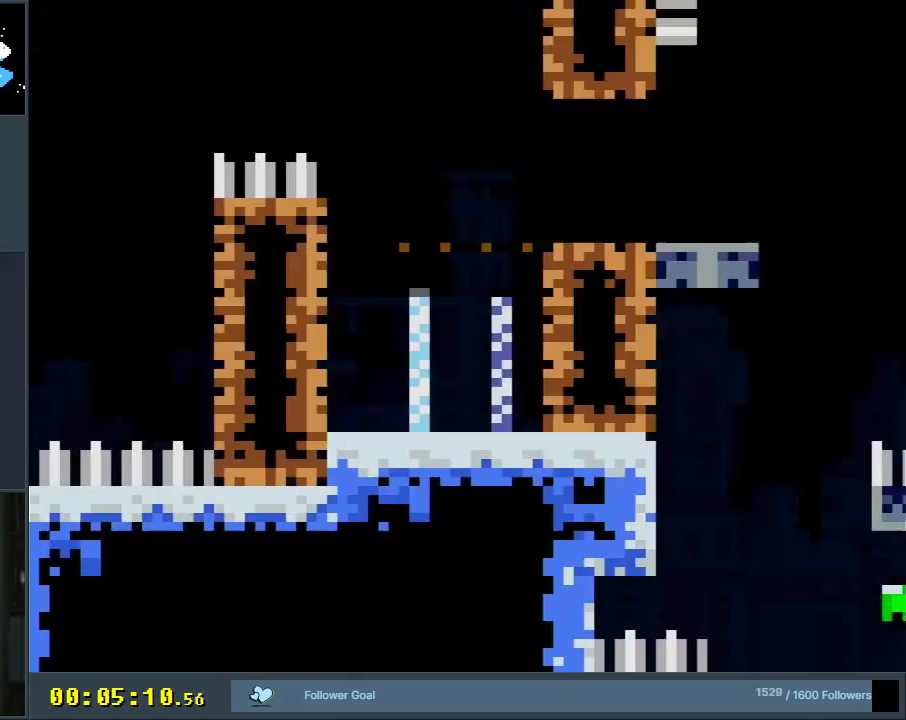
{"buttons": ["B", "Y"], "events": [[400, "B", "down"], [467, "DPAD_RIGHT", "up"]]}
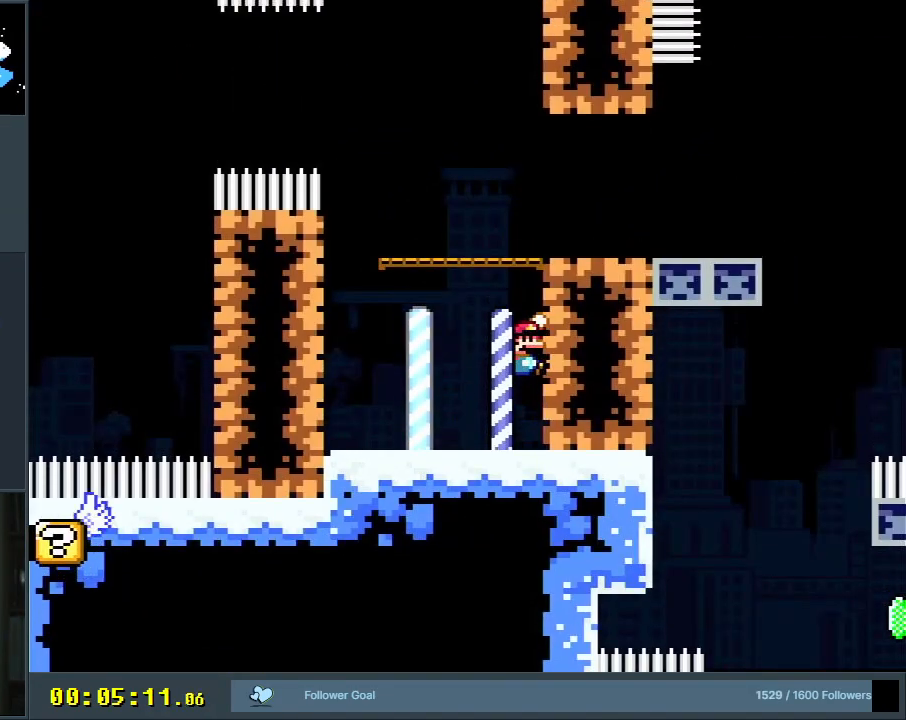
{"buttons": ["Y", "DPAD_RIGHT"], "events": [[233, "DPAD_RIGHT", "down"], [350, "B", "up"]]}
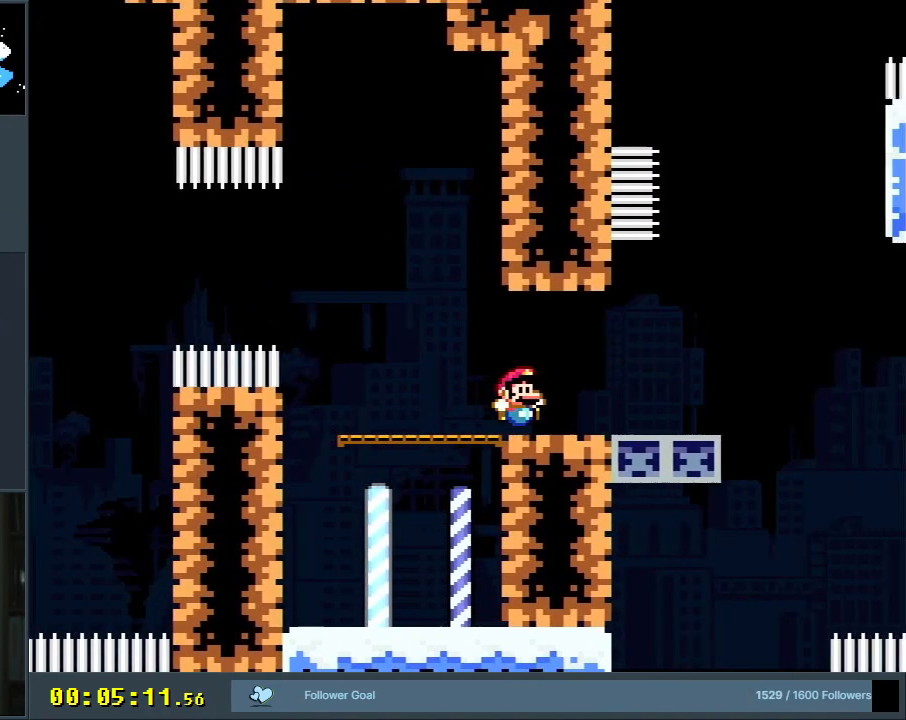
{"buttons": ["Y"], "events": [[183, "B", "down"], [267, "B", "up"], [267, "DPAD_RIGHT", "up"]]}
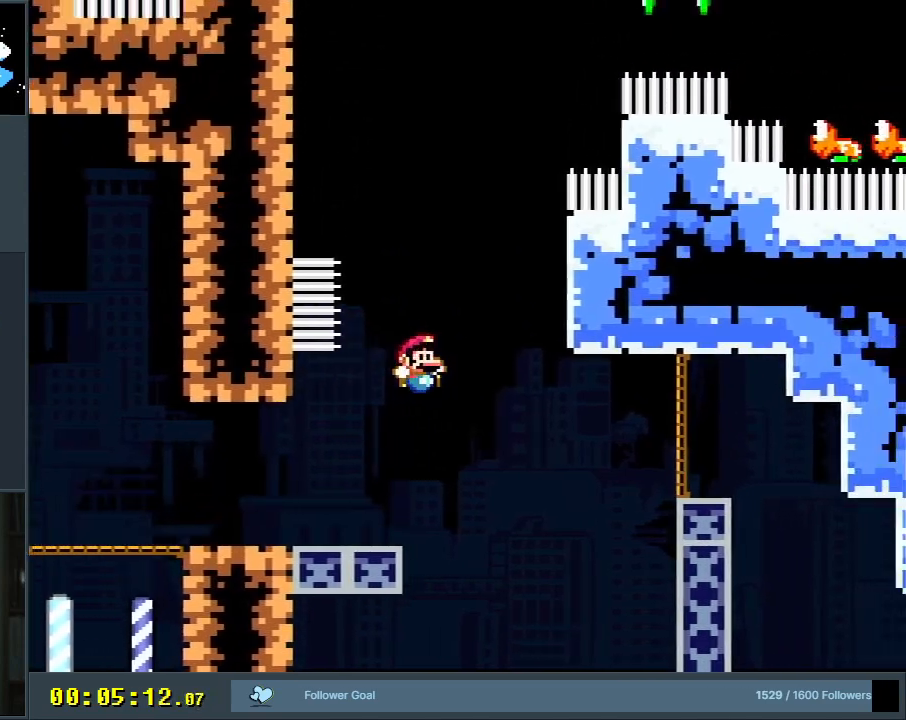
{"buttons": ["B", "Y"], "events": [[67, "DPAD_LEFT", "down"], [133, "B", "down"], [317, "DPAD_LEFT", "up"]]}
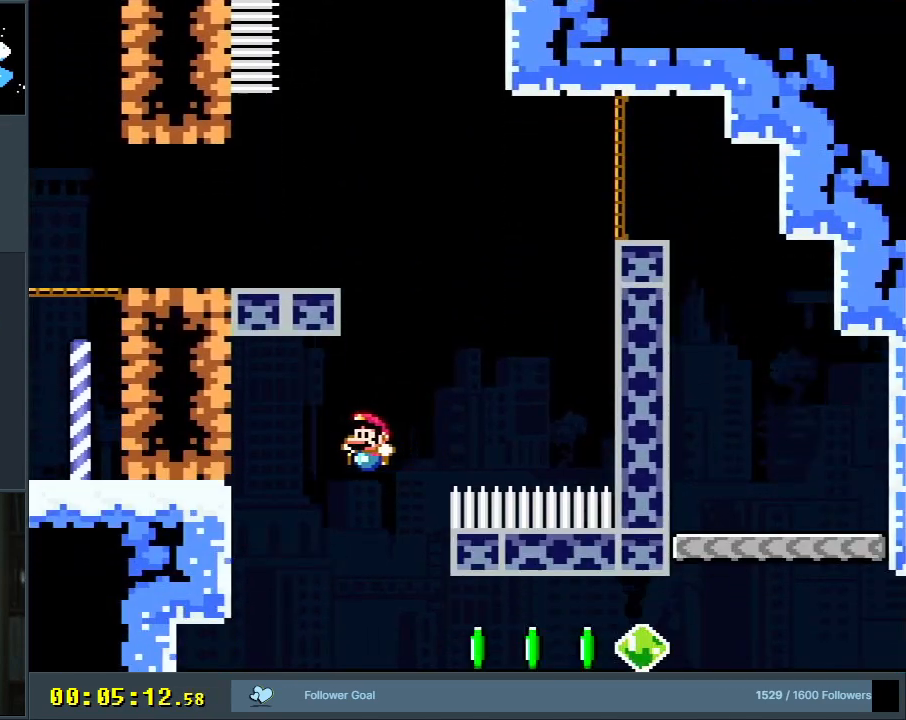
{"buttons": ["B", "Y", "R1"], "events": [[33, "DPAD_RIGHT", "down"], [283, "R1", "down"], [500, "DPAD_RIGHT", "up"]]}
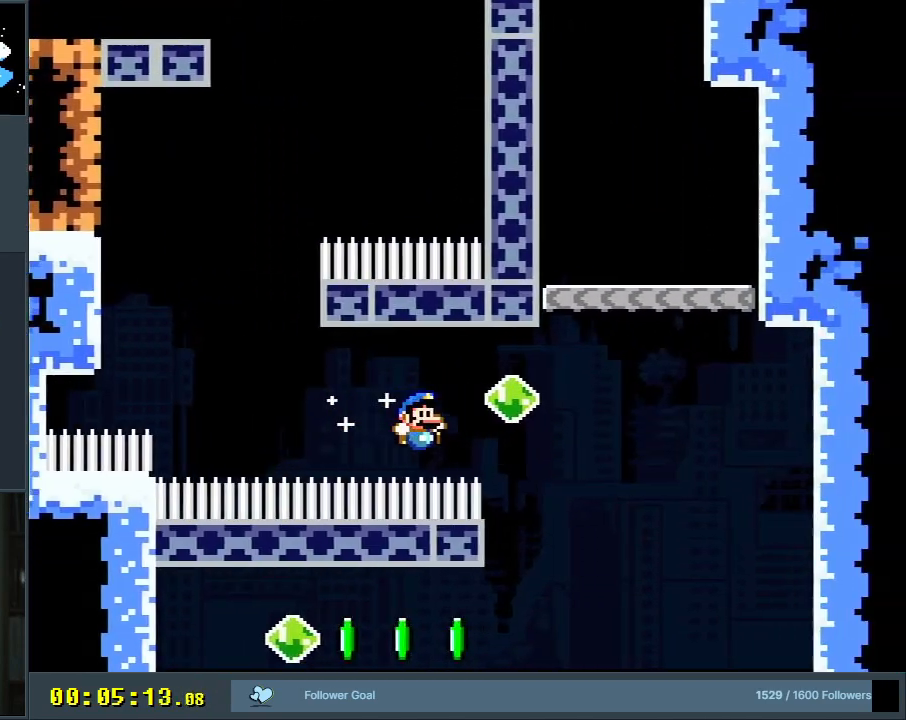
{"buttons": ["B", "Y", "R1", "DPAD_LEFT"], "events": [[100, "DPAD_LEFT", "down"], [183, "R1", "up"], [267, "R1", "down"]]}
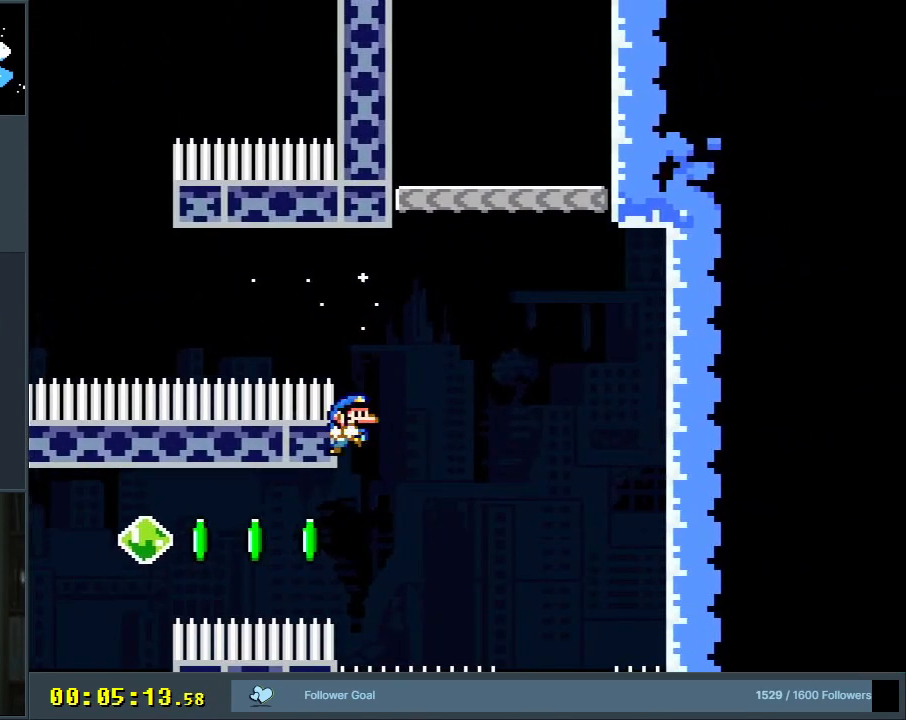
{"buttons": ["B", "Y", "R1", "DPAD_LEFT"], "events": [[167, "R1", "up"], [200, "DPAD_LEFT", "up"], [250, "DPAD_LEFT", "down"], [267, "R1", "down"]]}
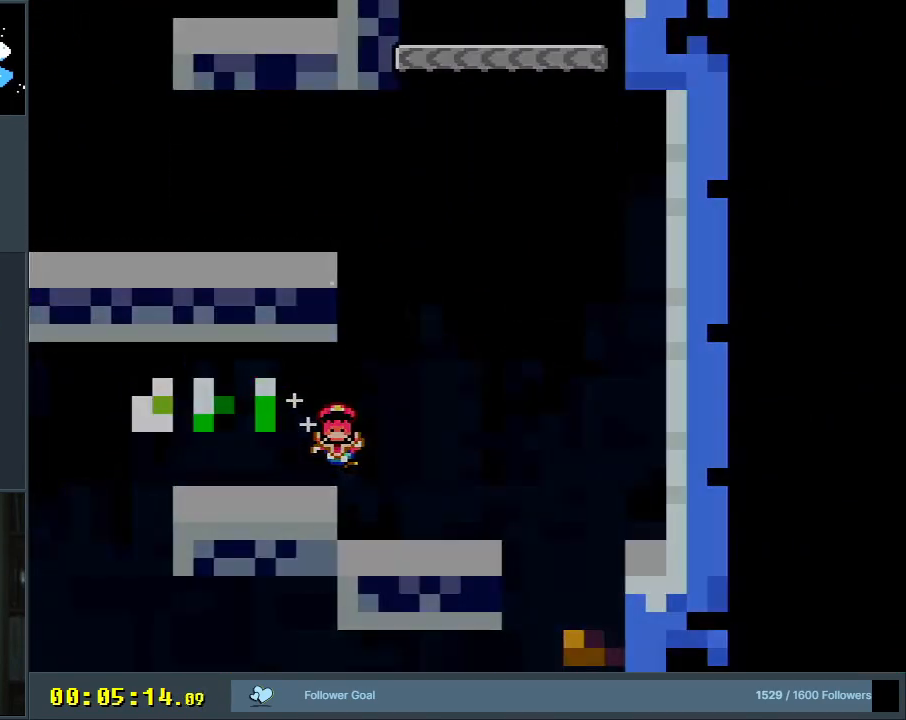
{"buttons": ["B", "Y"], "events": [[17, "DPAD_LEFT", "up"], [50, "R1", "up"], [233, "B", "up"], [233, "Y", "up"], [367, "B", "down"], [400, "Y", "down"]]}
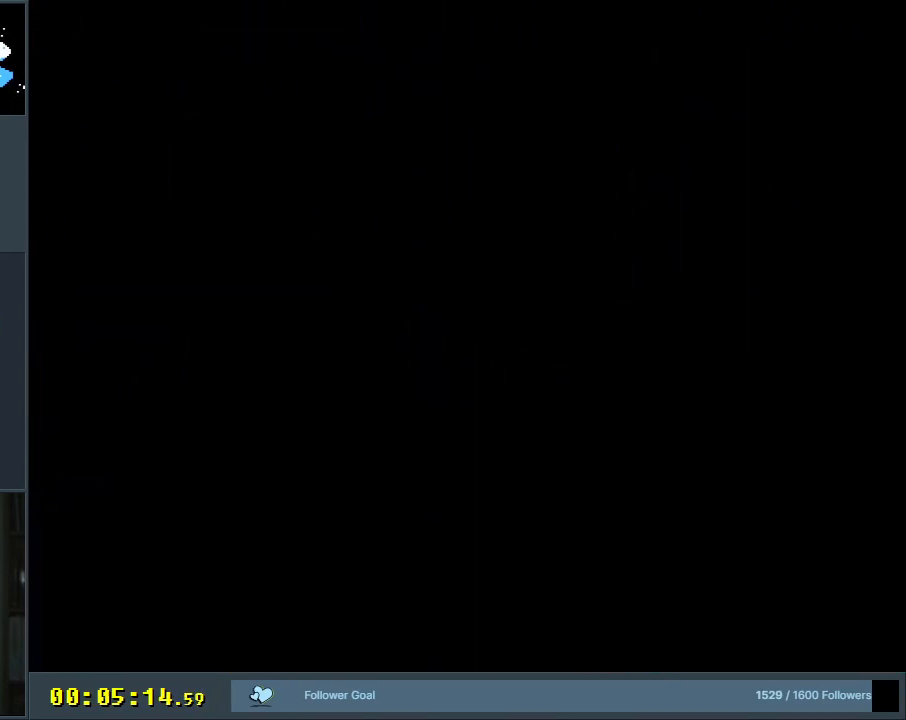
{"buttons": ["B", "Y"], "events": []}
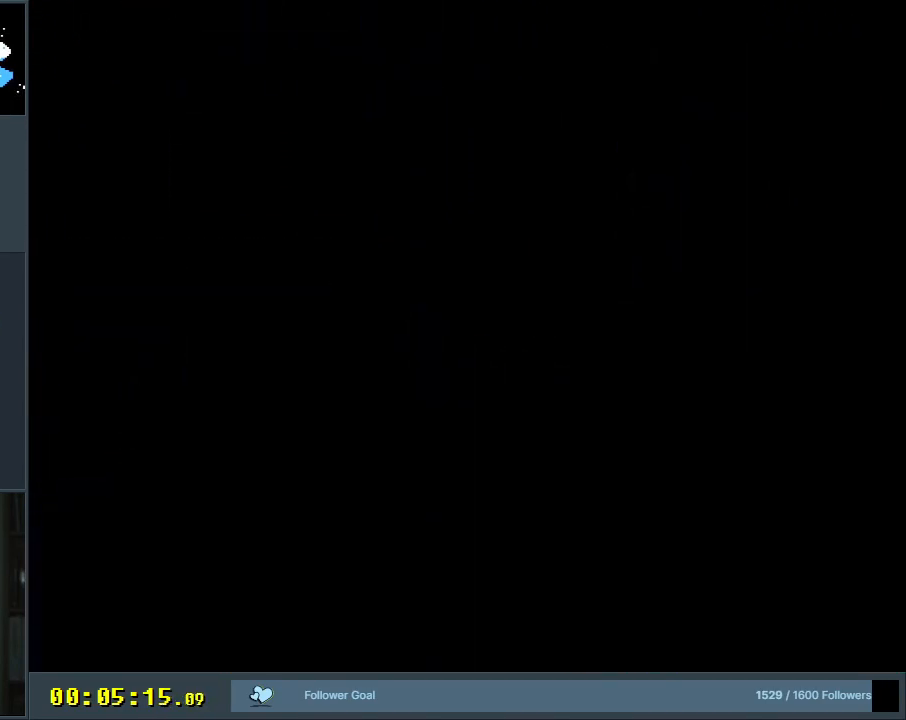
{"buttons": ["B", "Y"], "events": []}
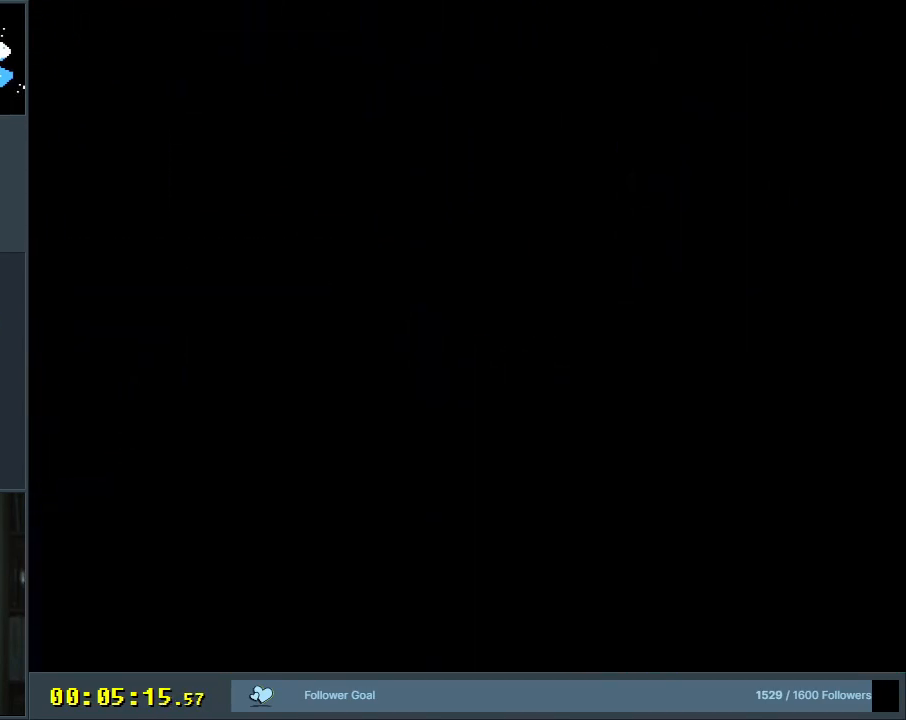
{"buttons": ["Y", "DPAD_RIGHT"], "events": [[17, "B", "up"], [50, "DPAD_RIGHT", "down"]]}
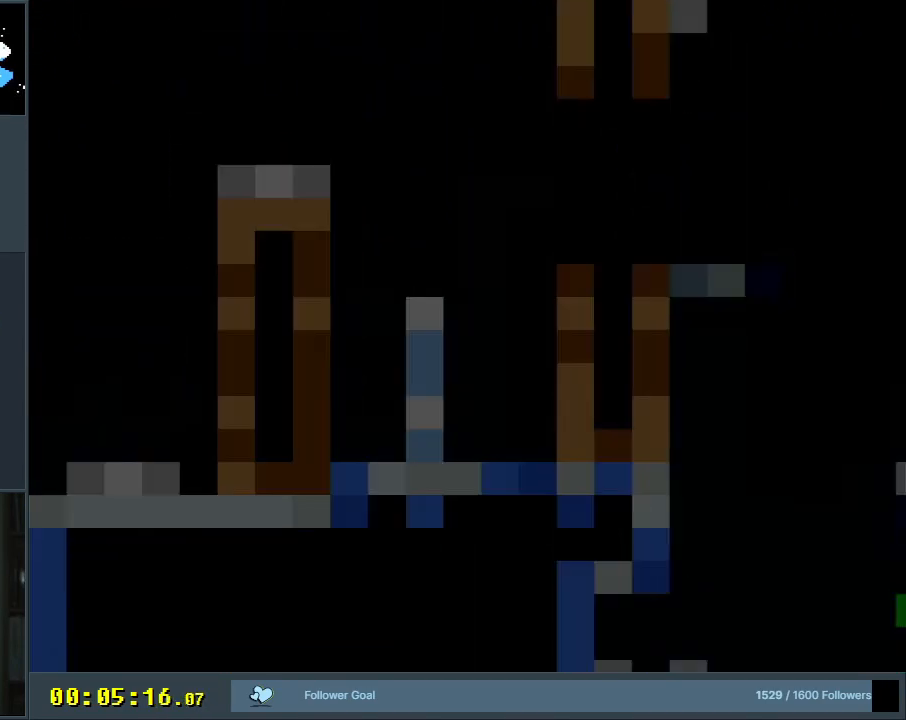
{"buttons": ["Y", "DPAD_RIGHT"], "events": []}
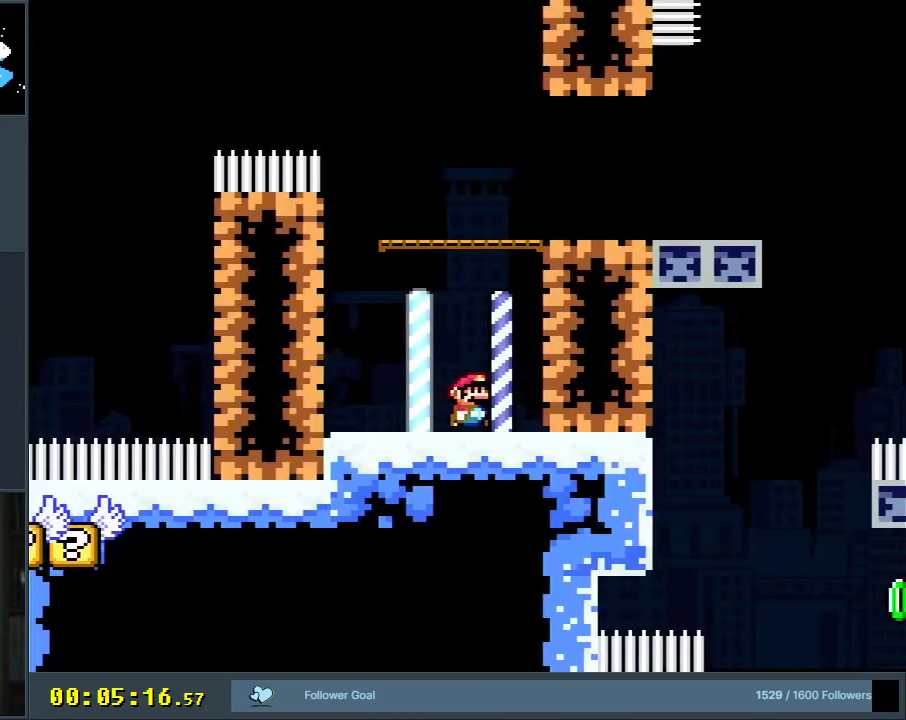
{"buttons": ["Y", "DPAD_RIGHT"], "events": [[50, "B", "down"], [433, "B", "up"]]}
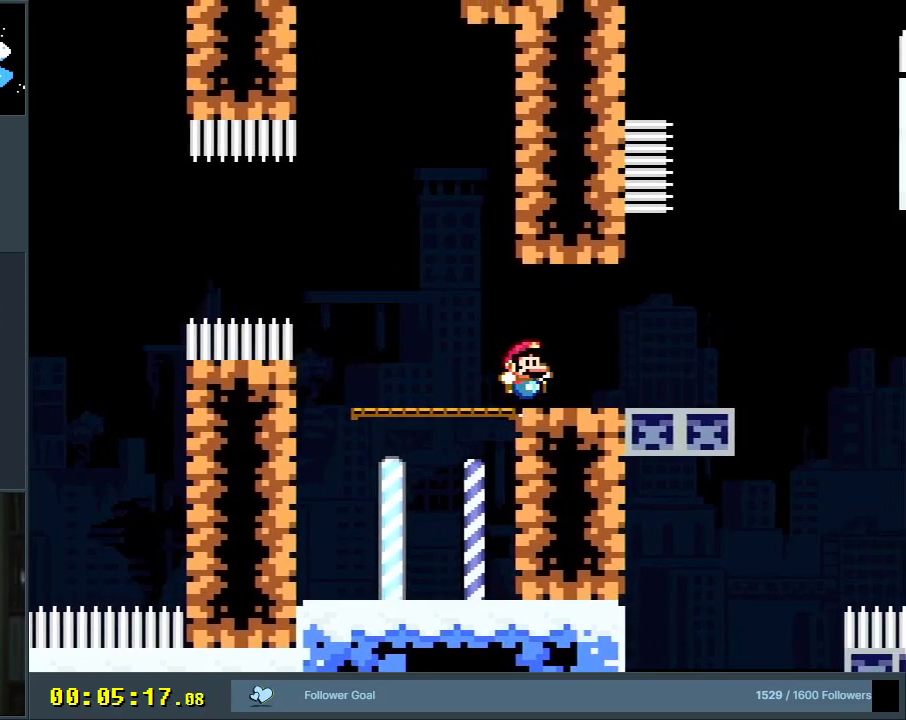
{"buttons": ["Y"], "events": [[267, "B", "down"], [367, "B", "up"], [367, "DPAD_RIGHT", "up"]]}
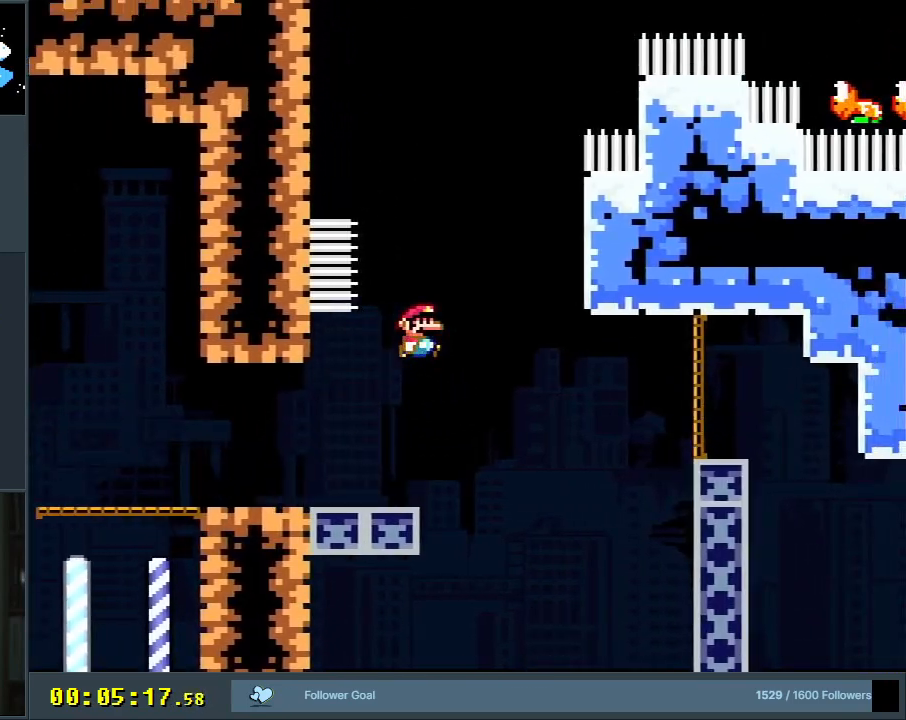
{"buttons": ["B", "Y"], "events": [[83, "DPAD_LEFT", "down"], [183, "B", "down"], [350, "DPAD_LEFT", "up"]]}
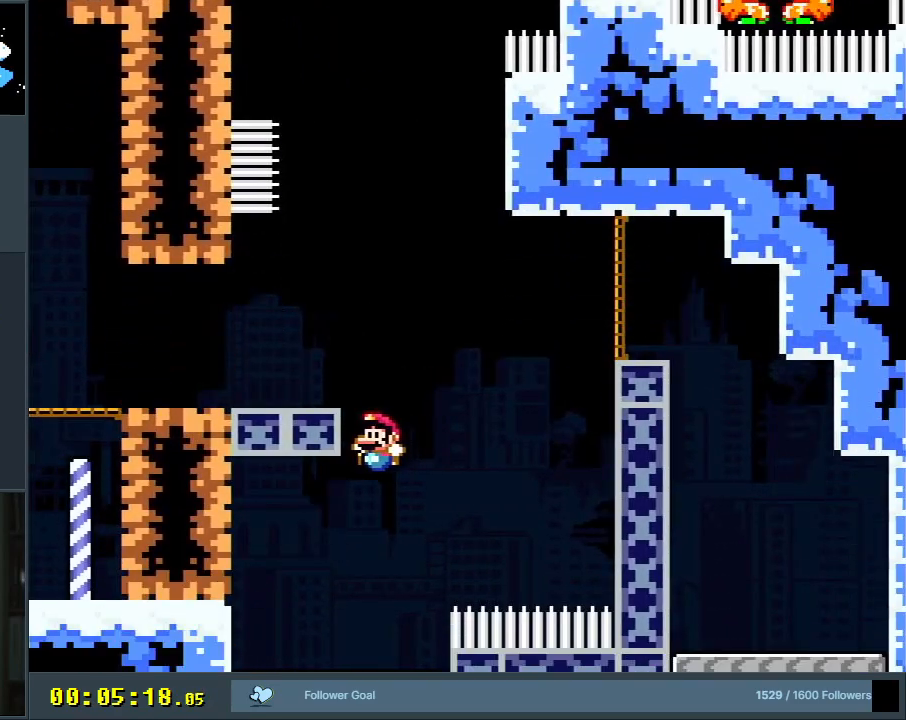
{"buttons": ["B", "Y", "R1", "DPAD_RIGHT"], "events": [[83, "DPAD_RIGHT", "down"], [217, "DPAD_RIGHT", "up"], [317, "DPAD_RIGHT", "down"], [417, "R1", "down"]]}
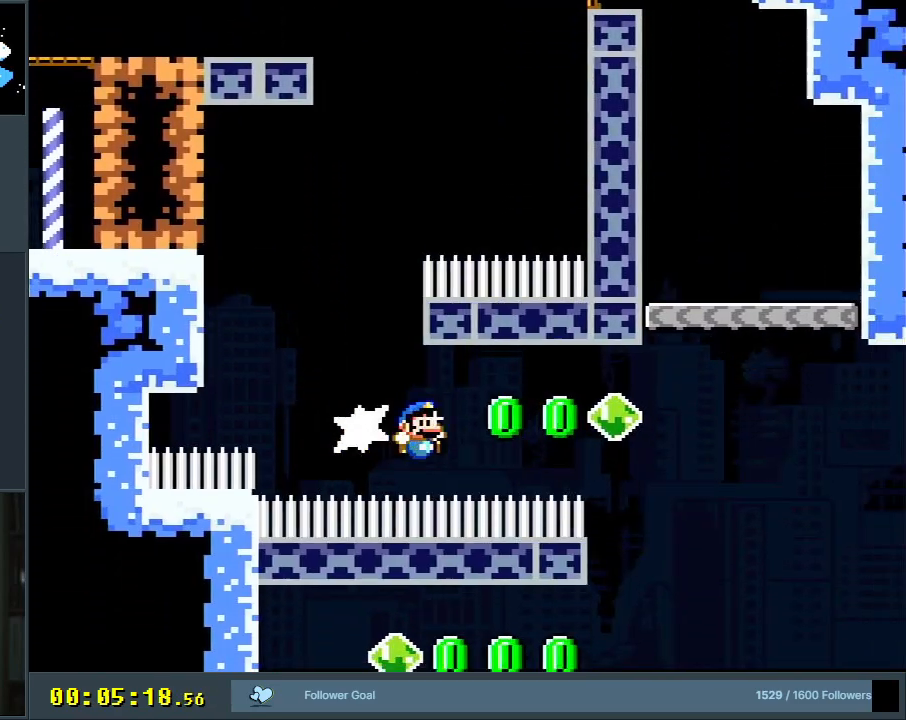
{"buttons": ["B", "Y", "DPAD_LEFT"], "events": [[133, "DPAD_RIGHT", "up"], [233, "DPAD_LEFT", "down"], [267, "R1", "up"]]}
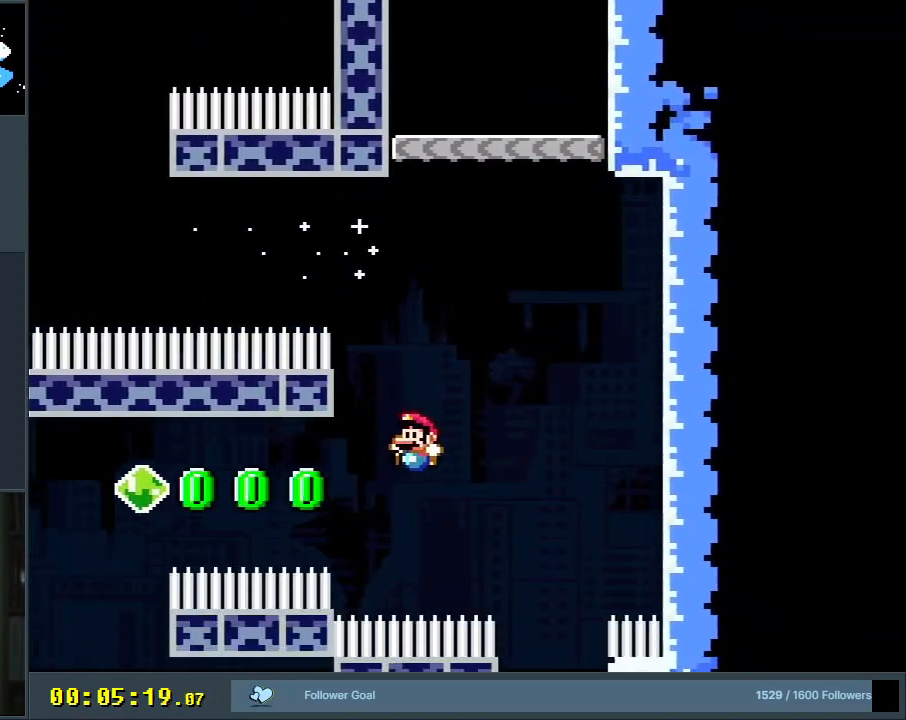
{"buttons": ["B", "Y", "R1", "DPAD_UP", "DPAD_LEFT"], "events": [[33, "R1", "down"], [500, "DPAD_UP", "down"]]}